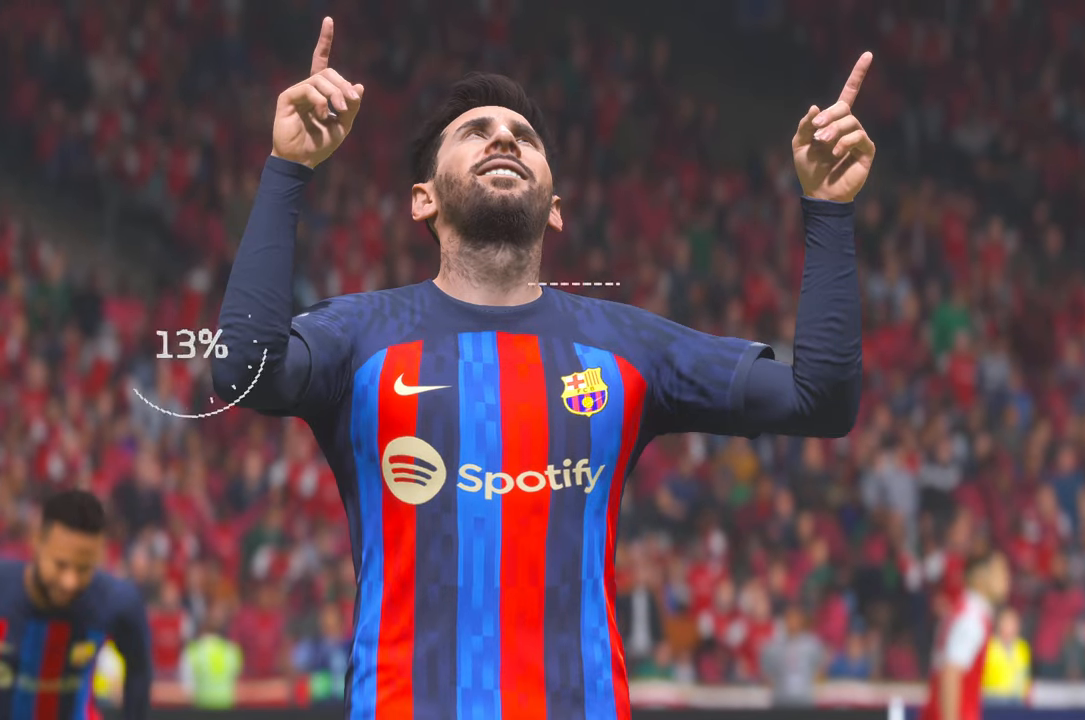
Gameplay with a controller (Xbox layout); each line is a JSON object with the inputs held at the frame after it. "events" lists button and stick changes between this image and that frame as [ms after this image, input, new state], when the widget could be followed in between. Not read: L3 R2 R3.
{"buttons": [], "left_stick": "center", "right_stick": "center", "events": []}
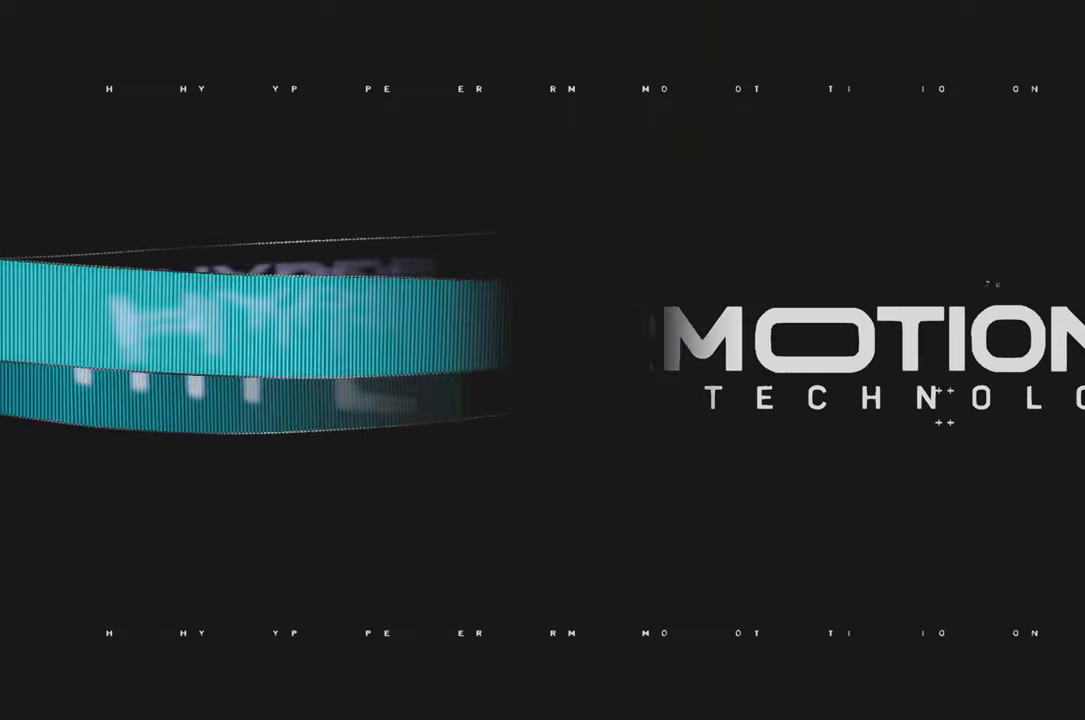
{"buttons": [], "left_stick": "center", "right_stick": "center", "events": []}
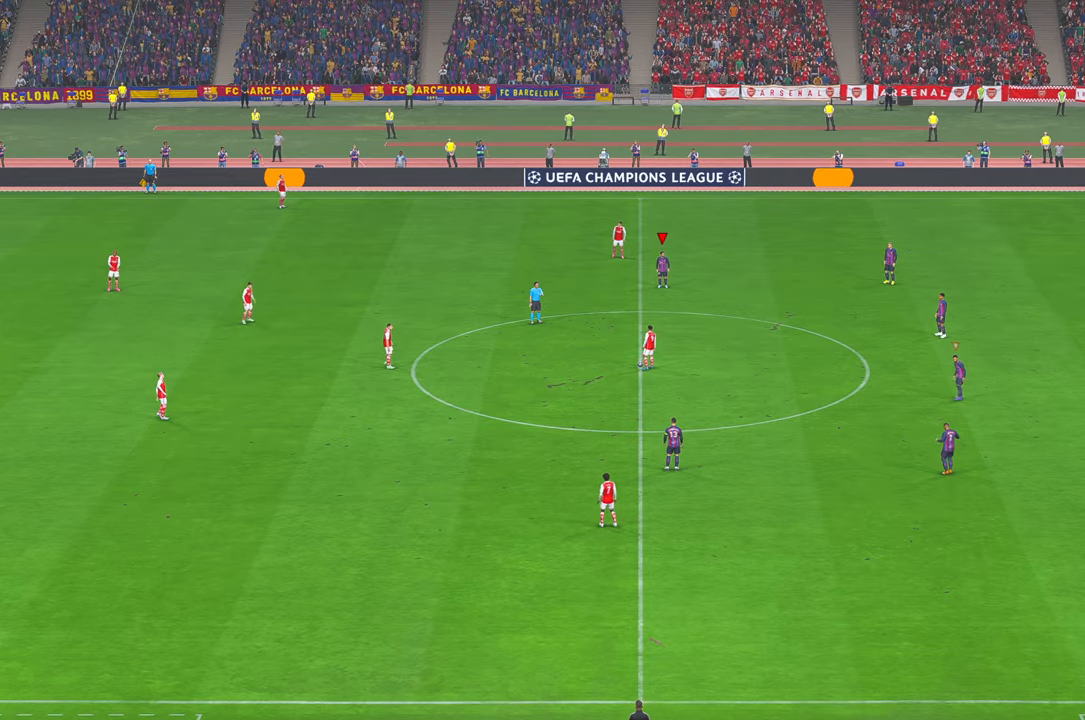
{"buttons": [], "left_stick": "center", "right_stick": "center", "events": []}
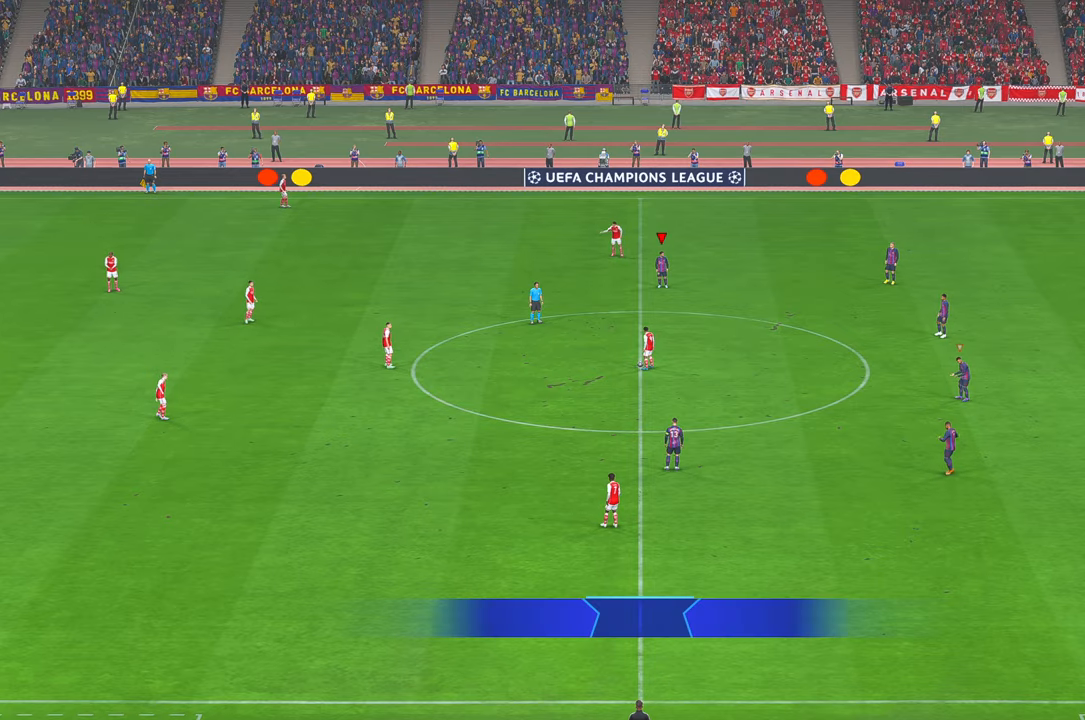
{"buttons": [], "left_stick": "down", "right_stick": "center", "events": [[200, "left_stick", "down"]]}
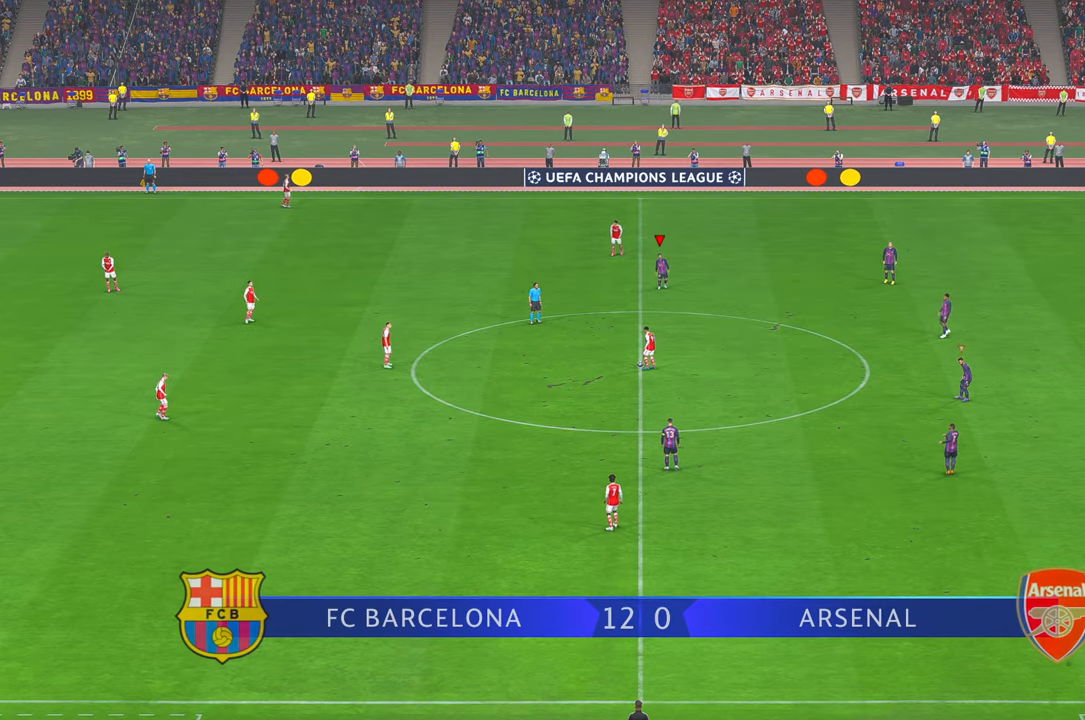
{"buttons": [], "left_stick": "down-left", "right_stick": "center", "events": [[450, "left_stick", "down-left"]]}
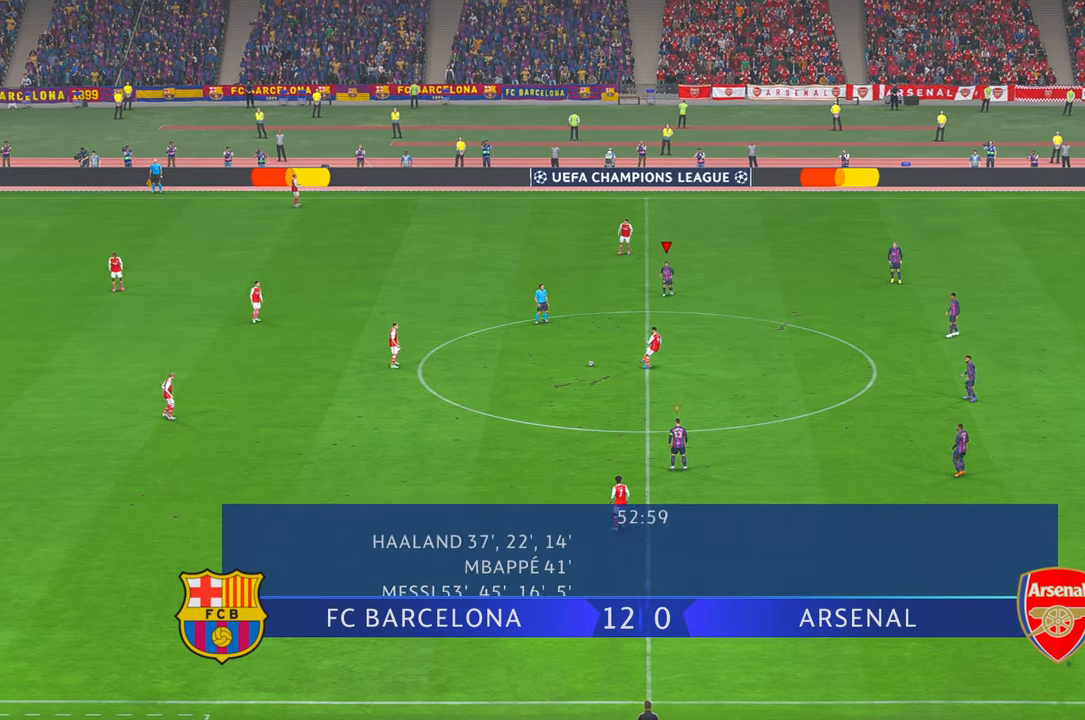
{"buttons": [], "left_stick": "down-left", "right_stick": "center", "events": []}
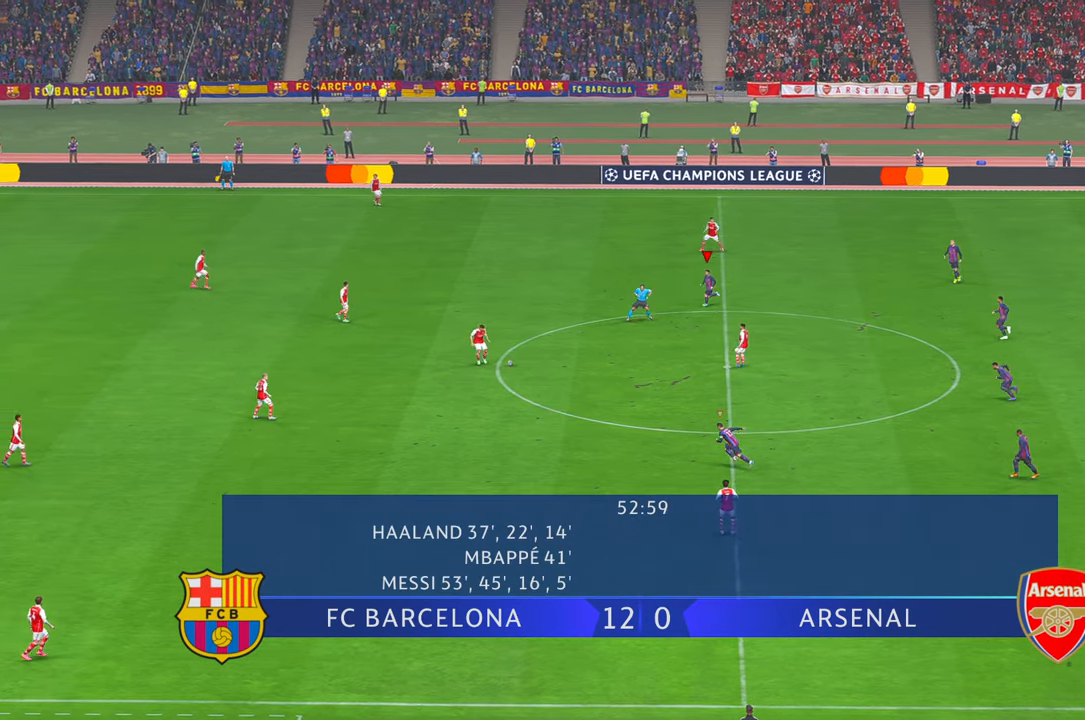
{"buttons": [], "left_stick": "left", "right_stick": "center", "events": [[50, "left_stick", "left"]]}
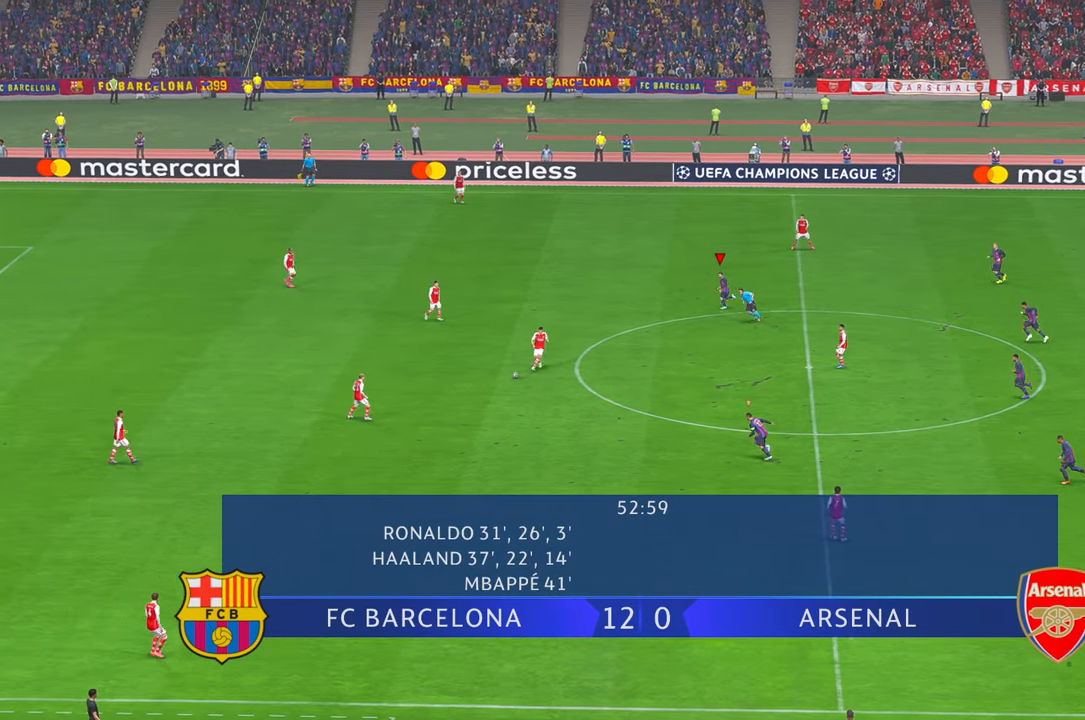
{"buttons": [], "left_stick": "up-left", "right_stick": "center", "events": [[83, "DPAD_UP", "down"], [133, "DPAD_UP", "up"], [167, "L1", "down"], [183, "right_stick", "up"], [233, "right_stick", "center"], [367, "L1", "up"], [417, "left_stick", "up-left"]]}
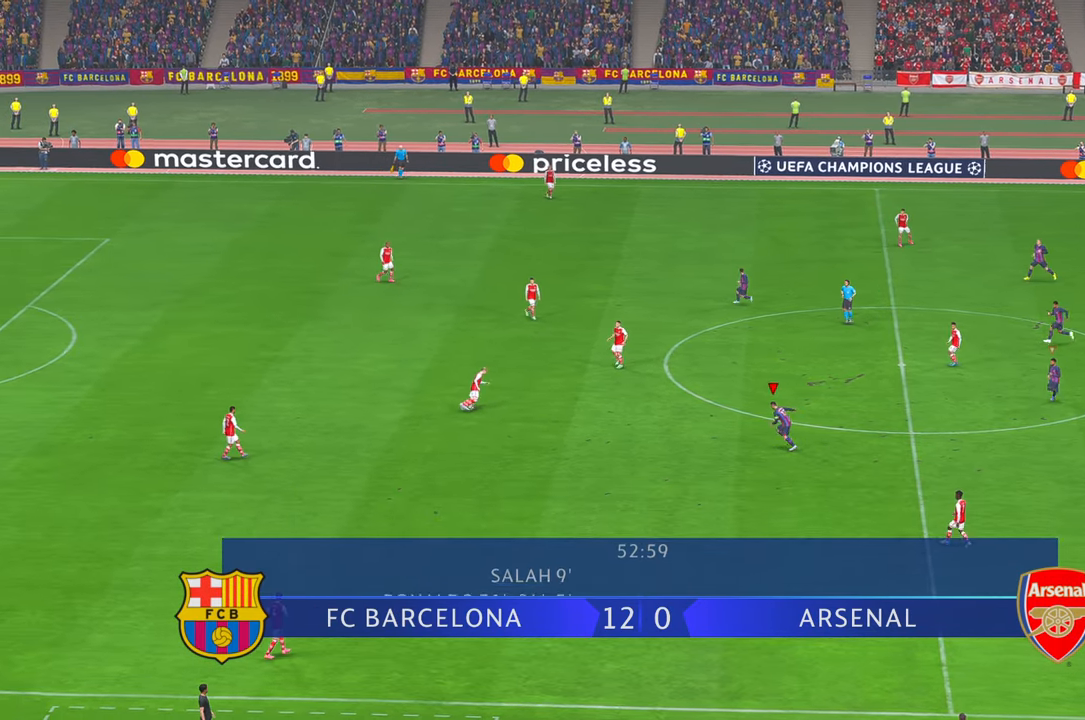
{"buttons": [], "left_stick": "up-left", "right_stick": "up", "events": [[333, "right_stick", "up"]]}
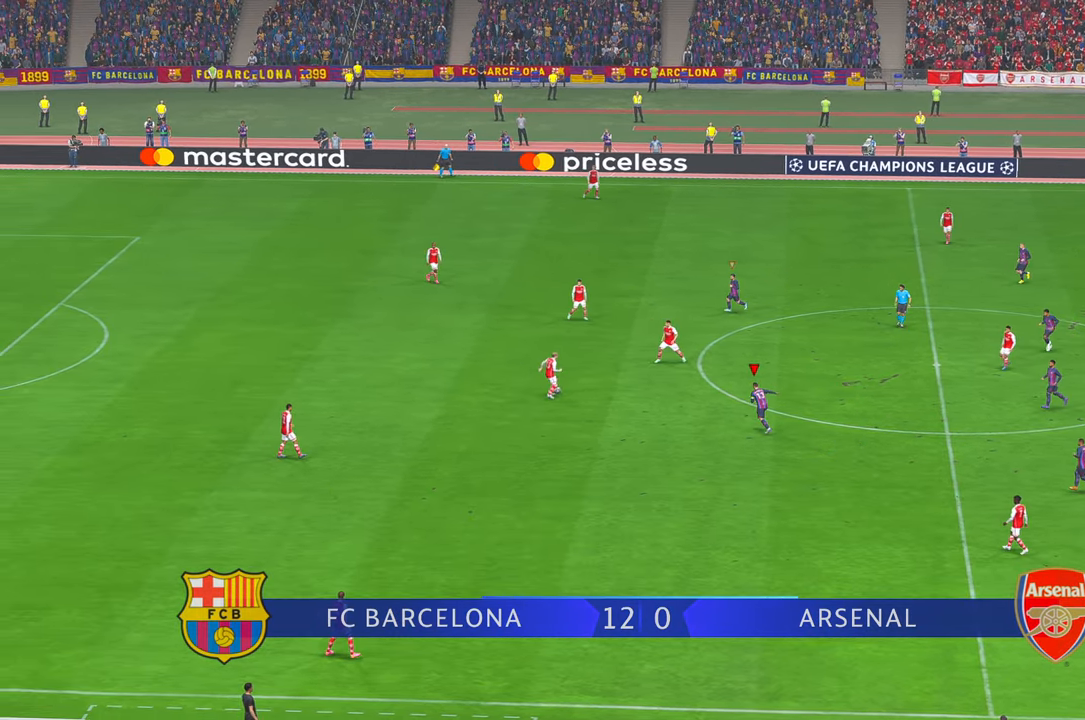
{"buttons": [], "left_stick": "up", "right_stick": "center", "events": [[100, "right_stick", "center"], [333, "left_stick", "up"]]}
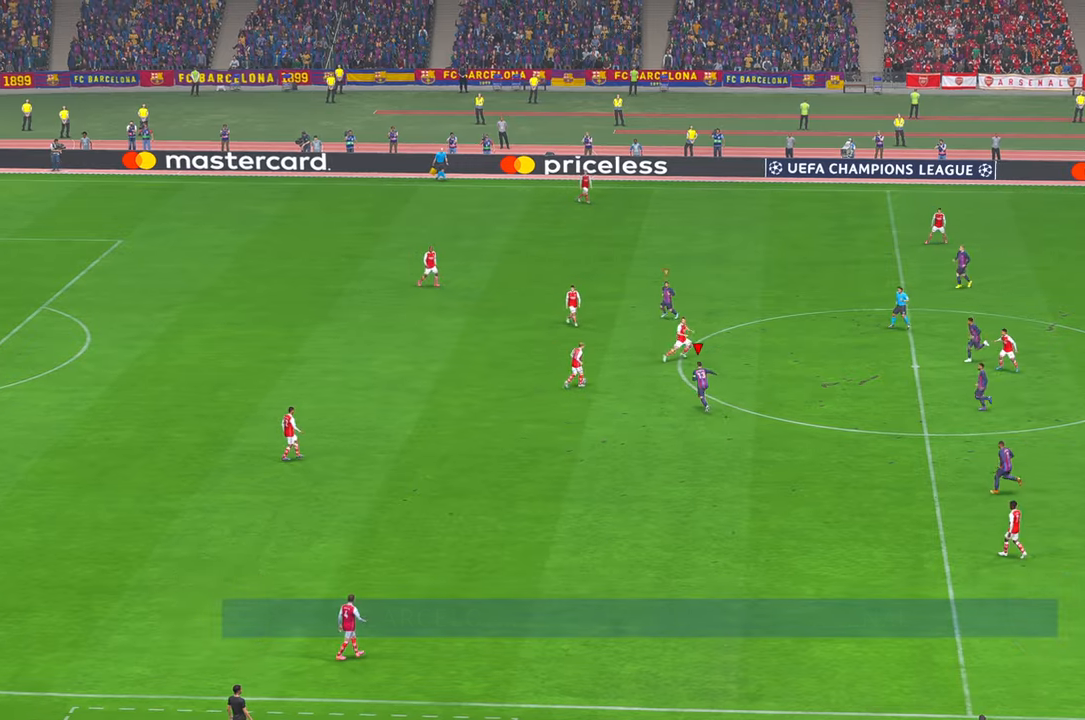
{"buttons": [], "left_stick": "up-right", "right_stick": "center", "events": [[250, "left_stick", "center"], [300, "DPAD_UP", "down"], [367, "DPAD_UP", "up"], [383, "right_stick", "up-right"], [467, "right_stick", "center"], [500, "left_stick", "up-right"]]}
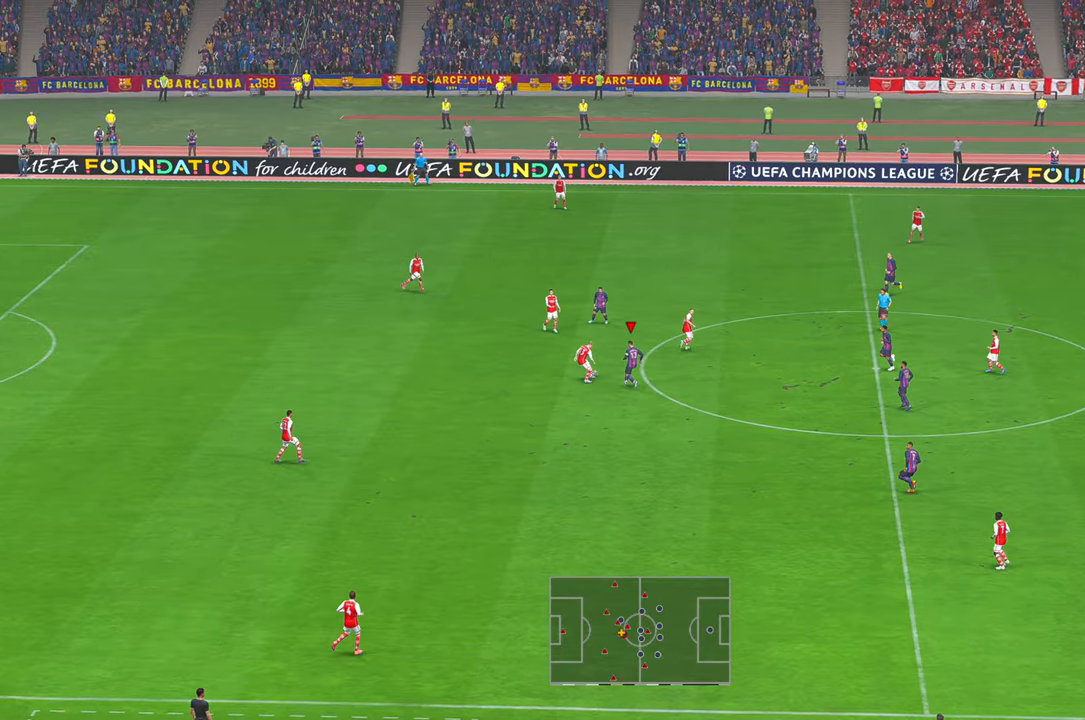
{"buttons": [], "left_stick": "right", "right_stick": "center", "events": [[500, "left_stick", "right"]]}
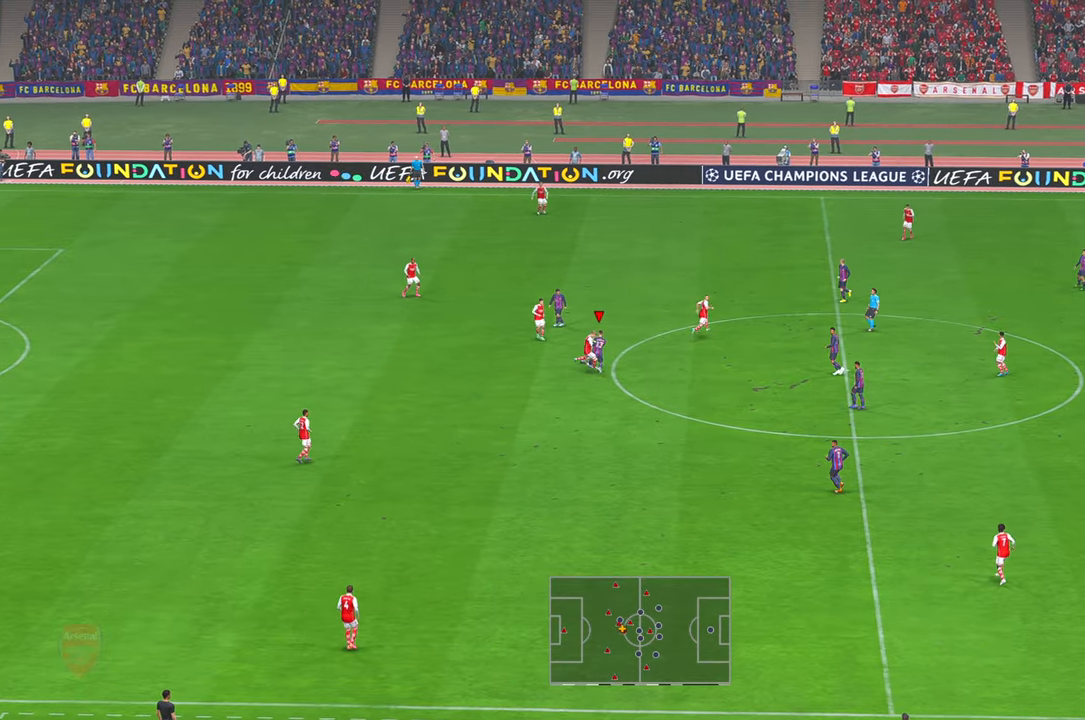
{"buttons": [], "left_stick": "right", "right_stick": "center", "events": []}
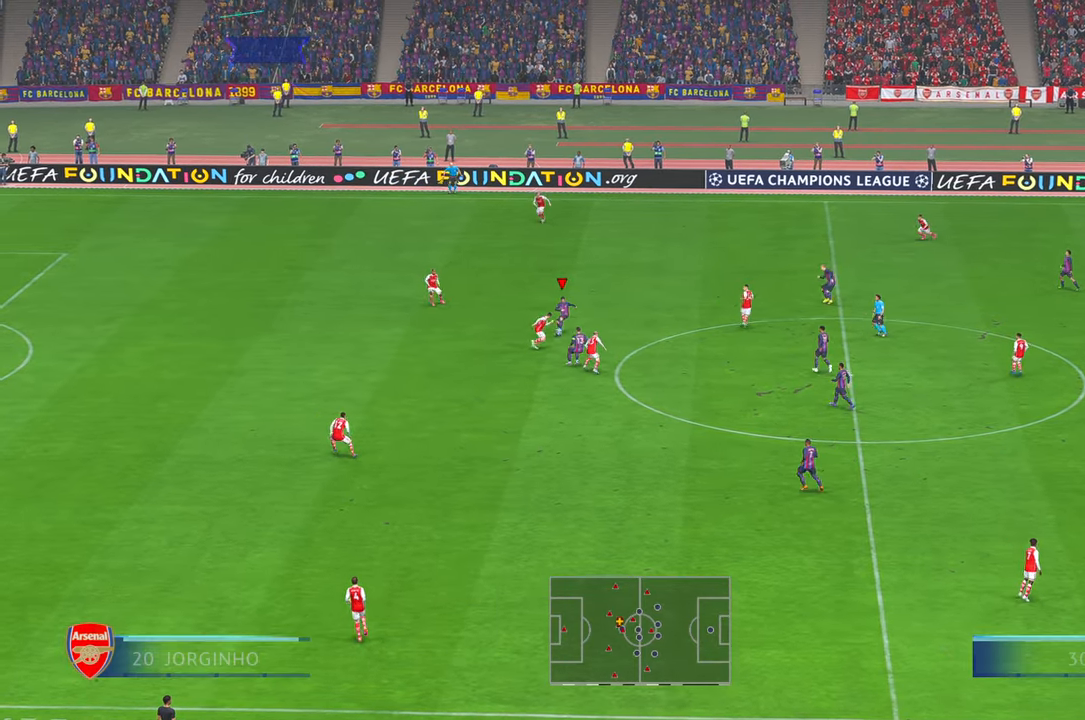
{"buttons": [], "left_stick": "up-right", "right_stick": "center", "events": [[133, "left_stick", "up-right"]]}
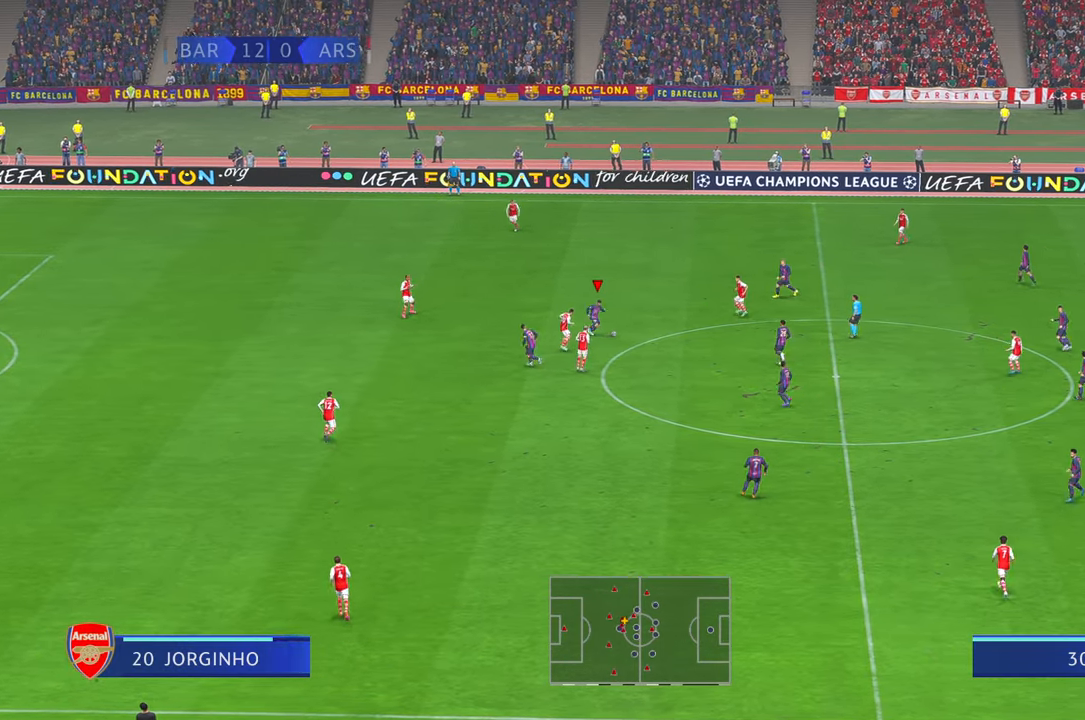
{"buttons": [], "left_stick": "down-right", "right_stick": "center", "events": [[33, "DPAD_DOWN", "down"], [100, "DPAD_DOWN", "up"], [100, "left_stick", "center"], [250, "left_stick", "down-right"], [300, "A", "down"], [400, "A", "up"]]}
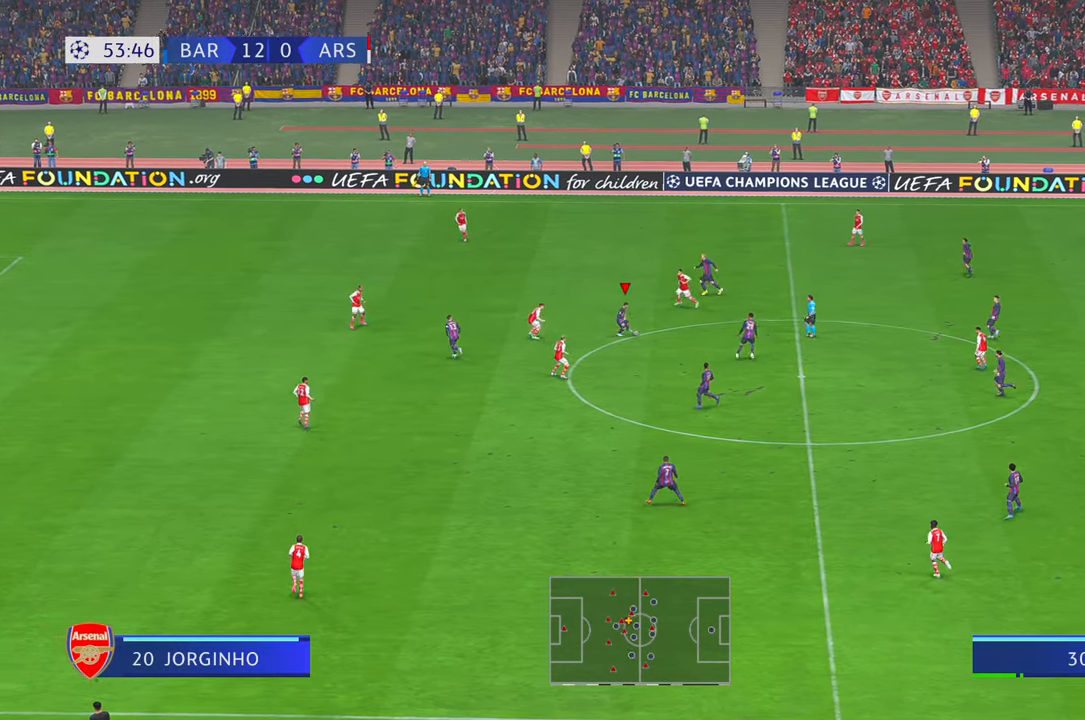
{"buttons": [], "left_stick": "down", "right_stick": "center", "events": [[33, "left_stick", "down"]]}
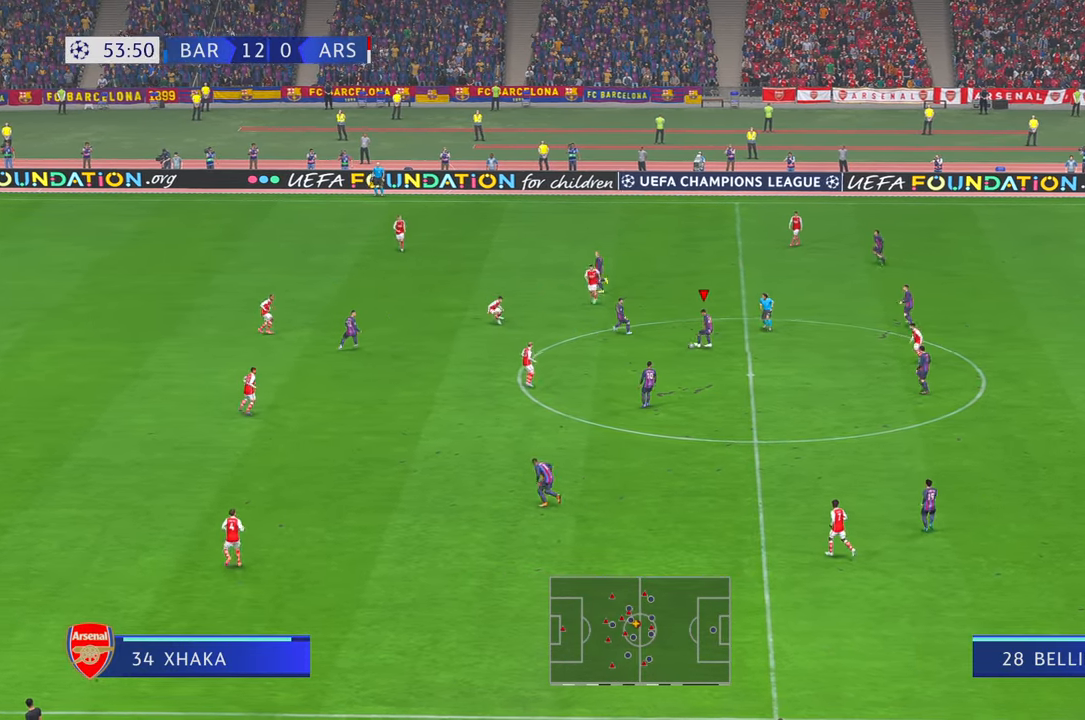
{"buttons": [], "left_stick": "down", "right_stick": "center", "events": [[217, "left_stick", "center"], [417, "left_stick", "down"]]}